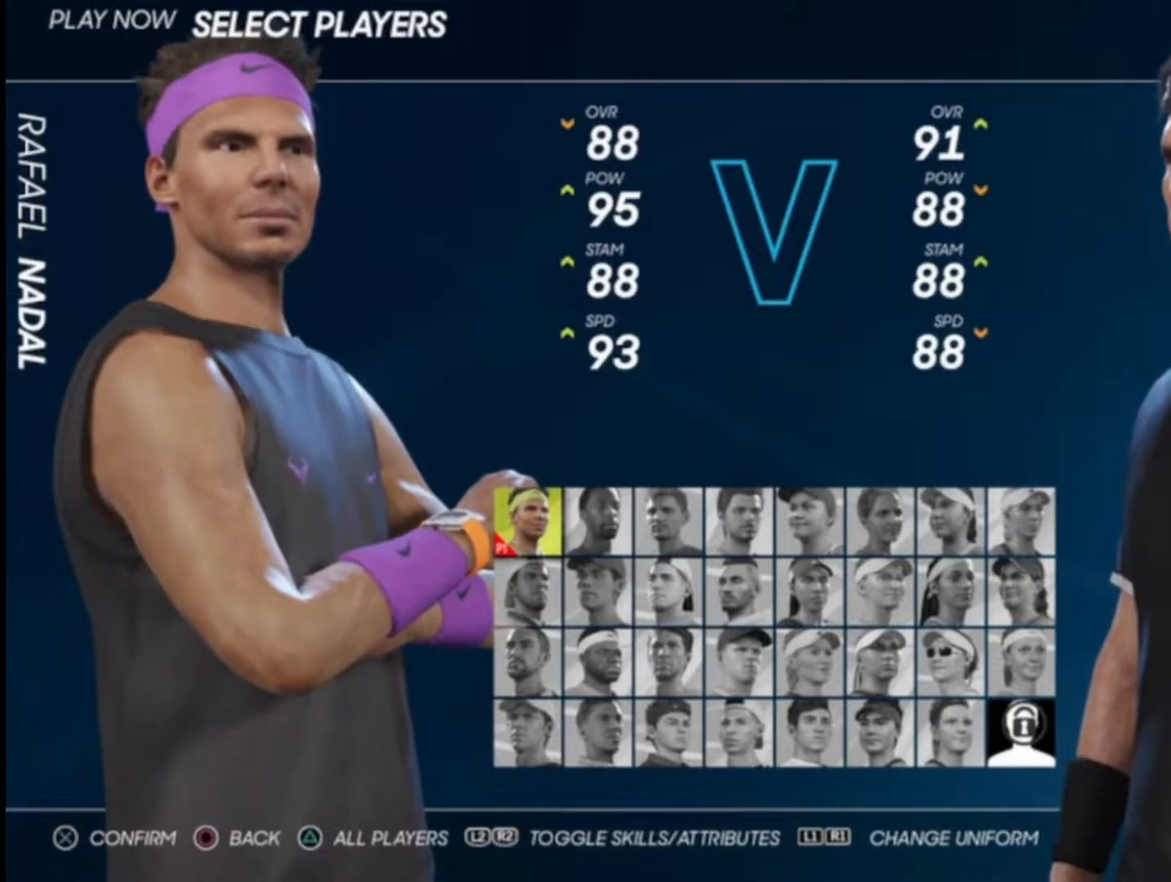
Gameplay with a controller (PlayStation layout); each line is a JSON object with the inputs held at the frame after it. "events" lists button and stick changes between this image and that frame as [ms after this image, input, new state], when the widget could be followed in between.
{"buttons": [], "left_stick": "up-right", "right_stick": "up", "events": [[350, "left_stick", "up-right"], [350, "right_stick", "up"]]}
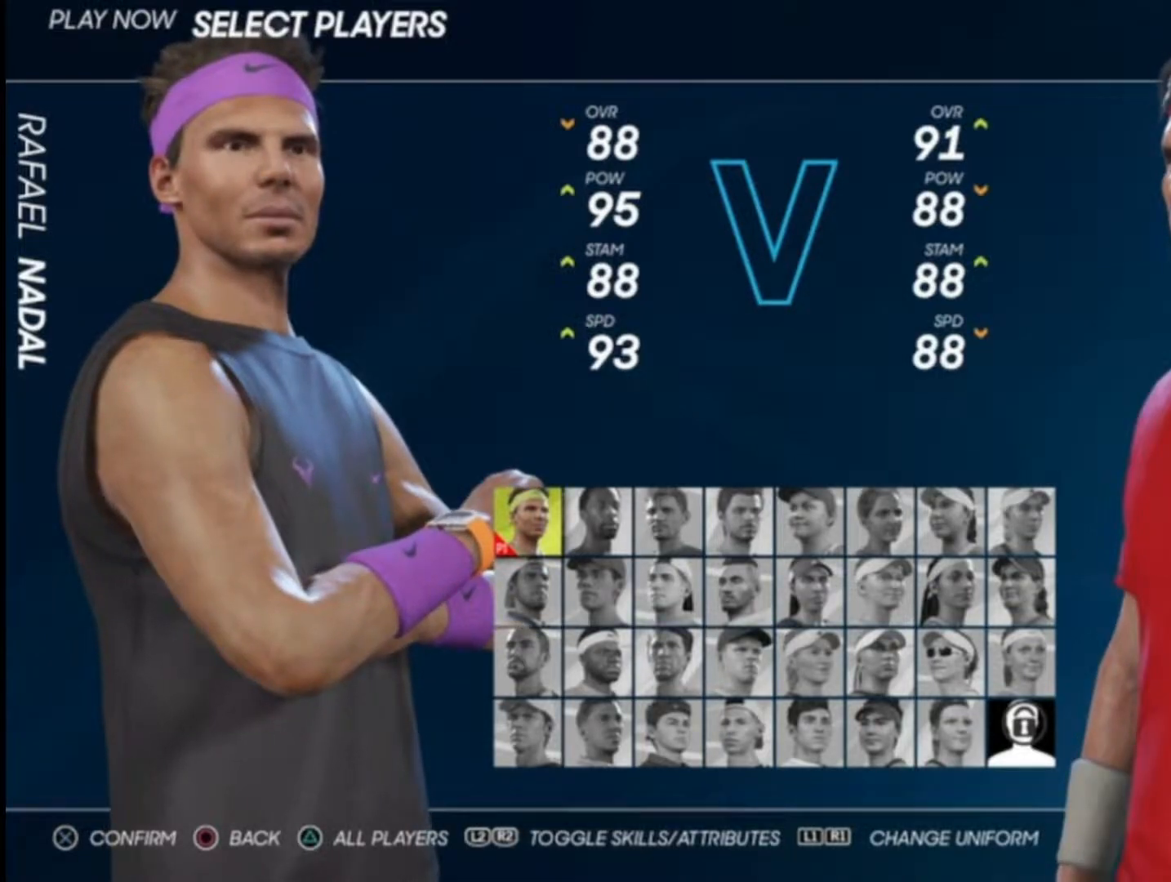
{"buttons": [], "left_stick": "up-right", "right_stick": "center", "events": [[484, "right_stick", "center"]]}
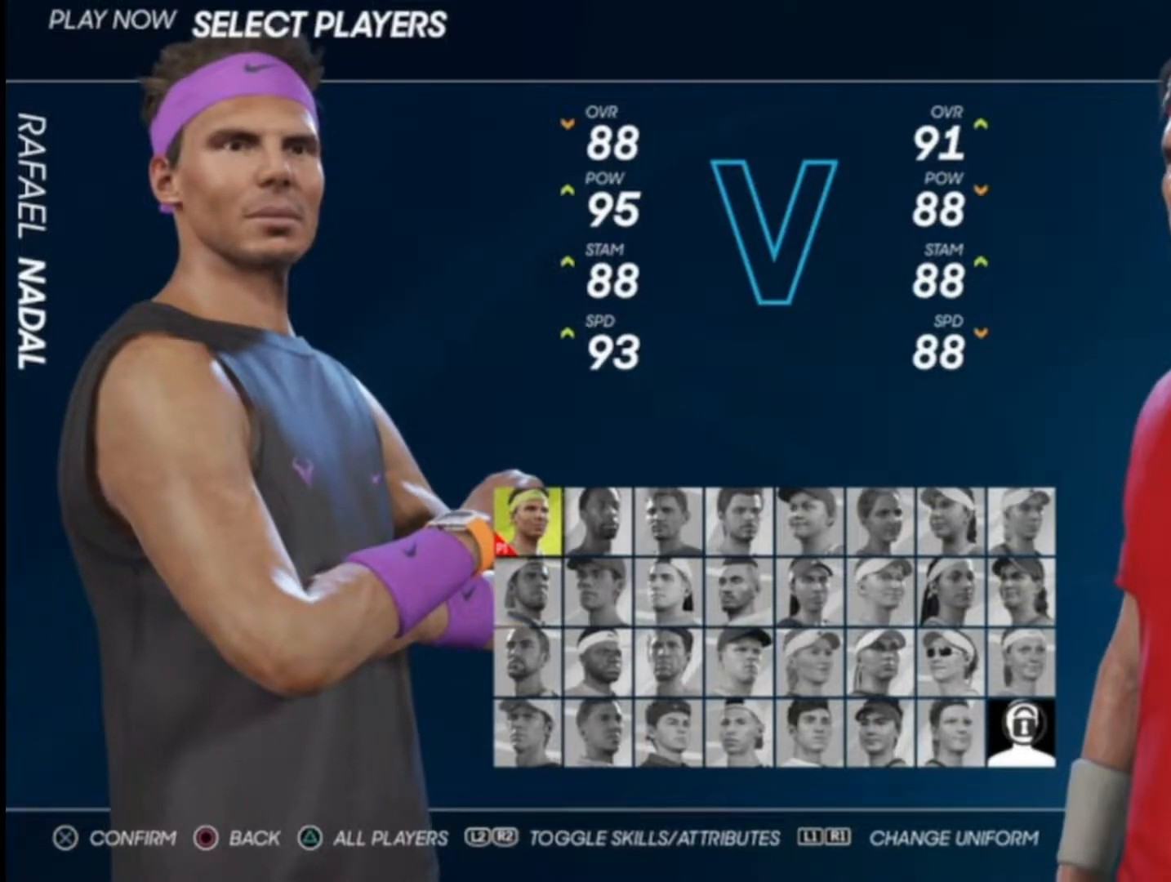
{"buttons": [], "left_stick": "center", "right_stick": "center", "events": [[16, "left_stick", "center"]]}
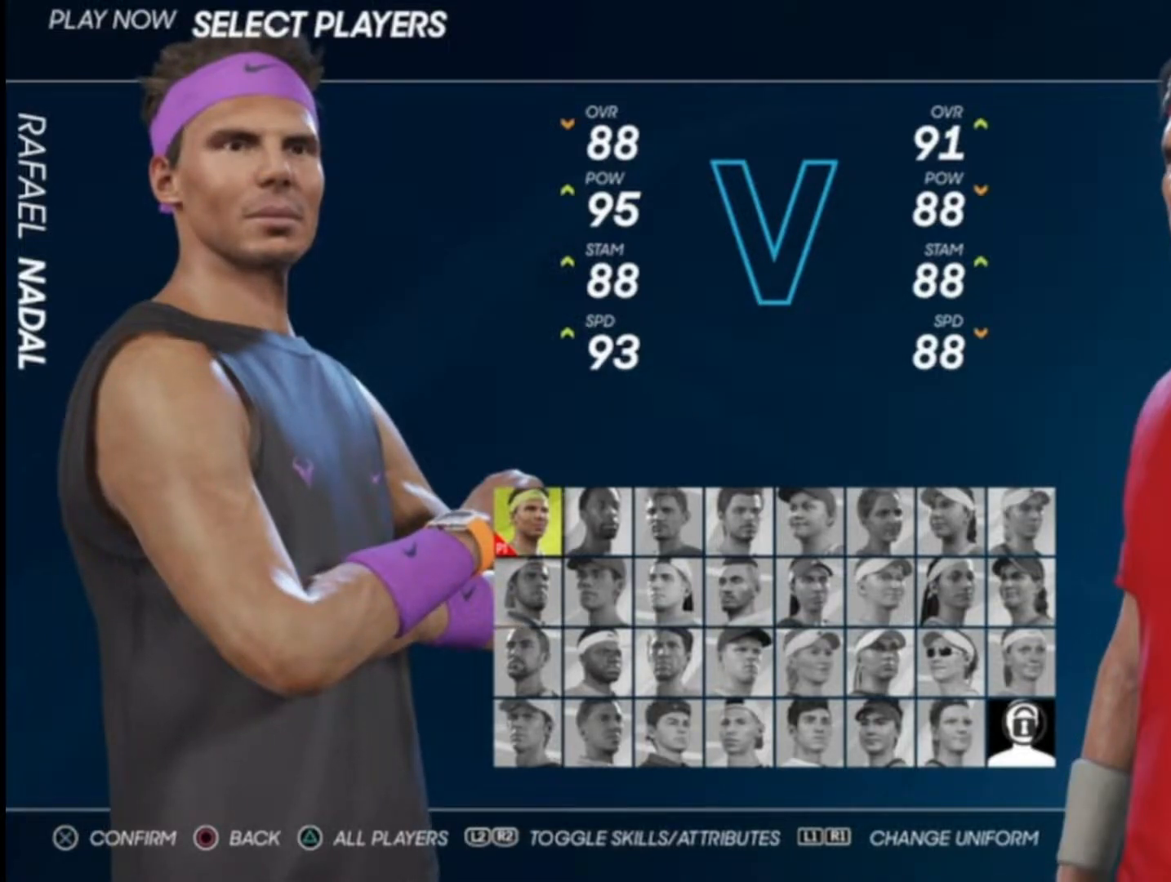
{"buttons": [], "left_stick": "center", "right_stick": "up", "events": [[184, "right_stick", "up"]]}
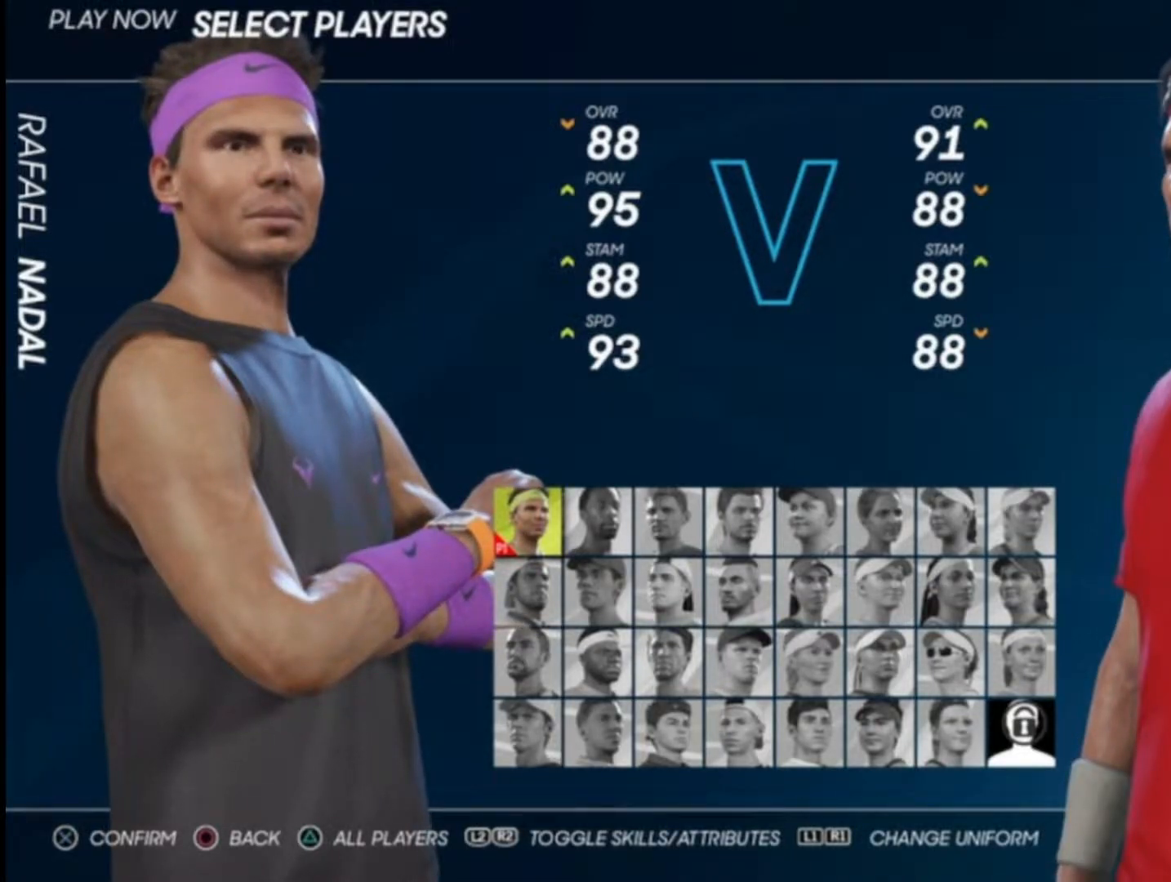
{"buttons": [], "left_stick": "center", "right_stick": "center", "events": [[350, "right_stick", "center"]]}
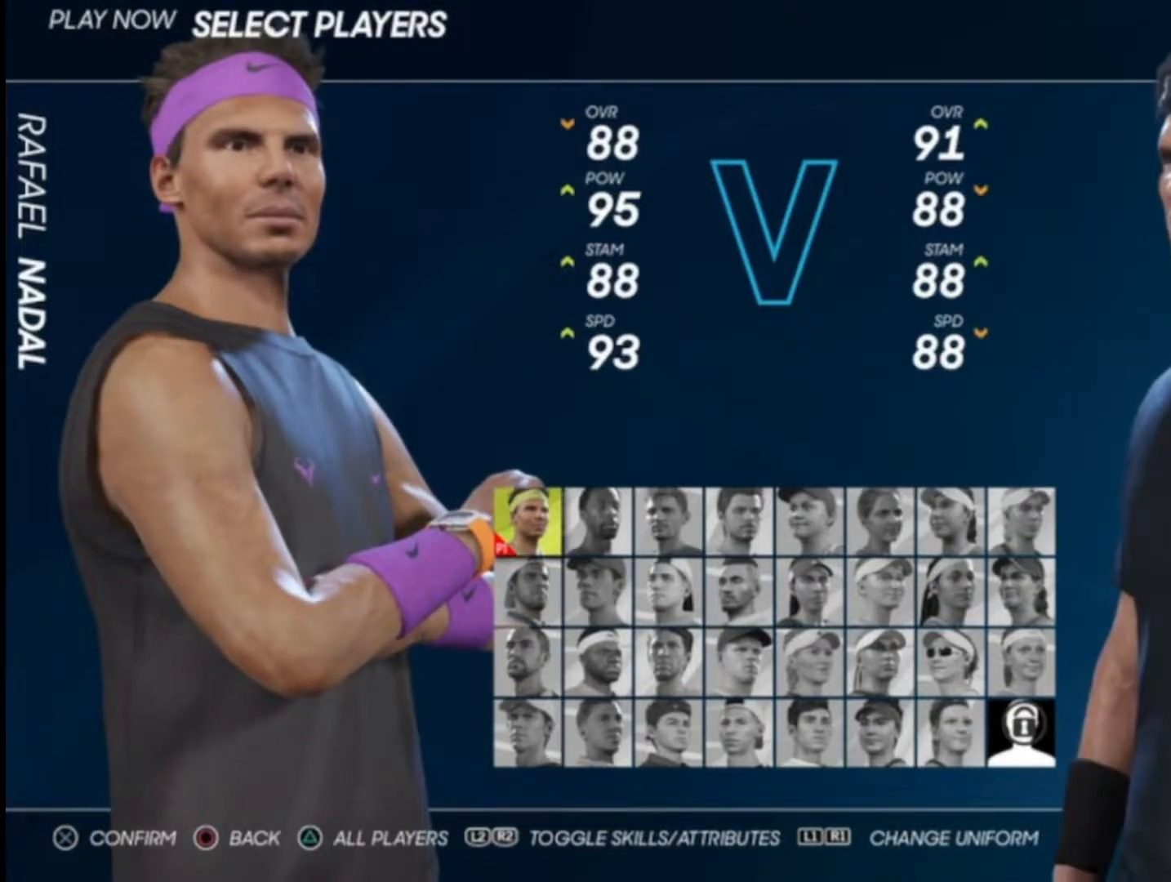
{"buttons": [], "left_stick": "center", "right_stick": "up", "events": [[284, "right_stick", "up"]]}
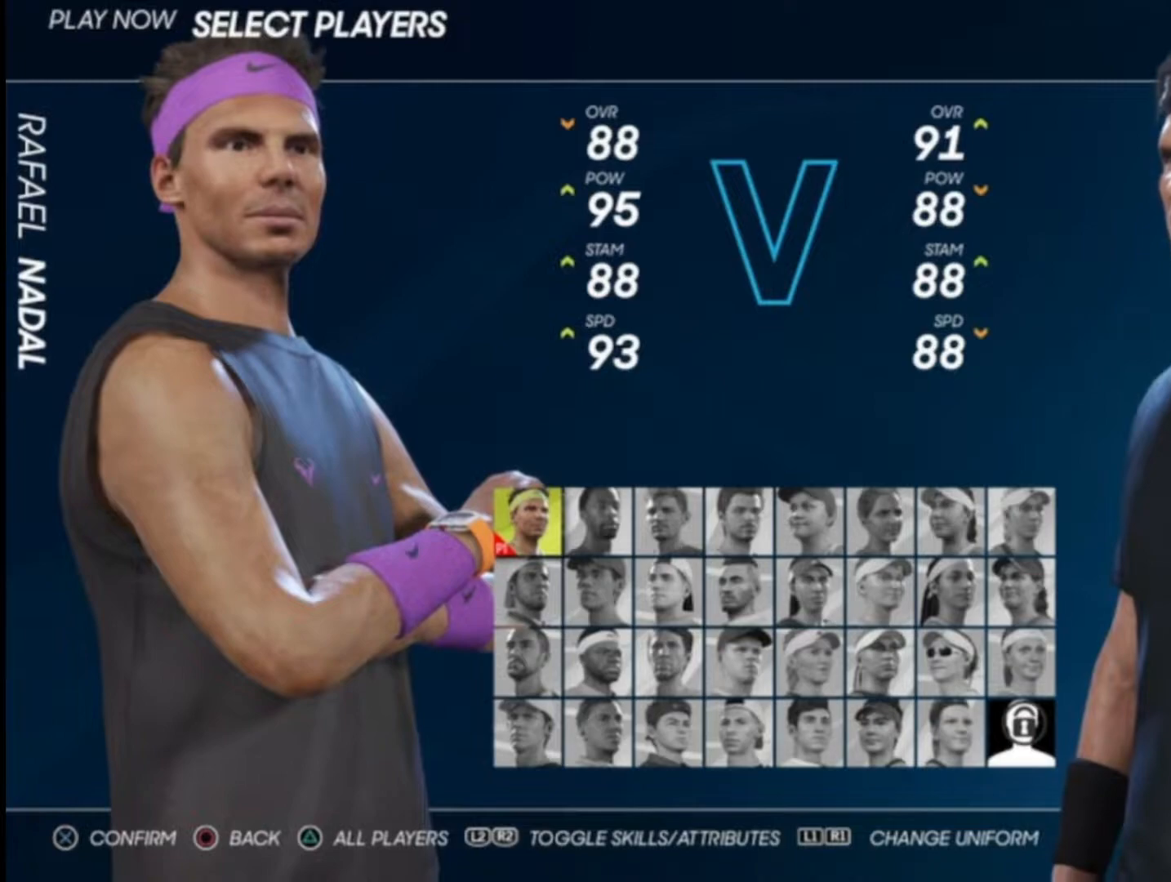
{"buttons": [], "left_stick": "center", "right_stick": "center", "events": [[50, "right_stick", "center"], [183, "R1", "down"], [317, "R1", "up"]]}
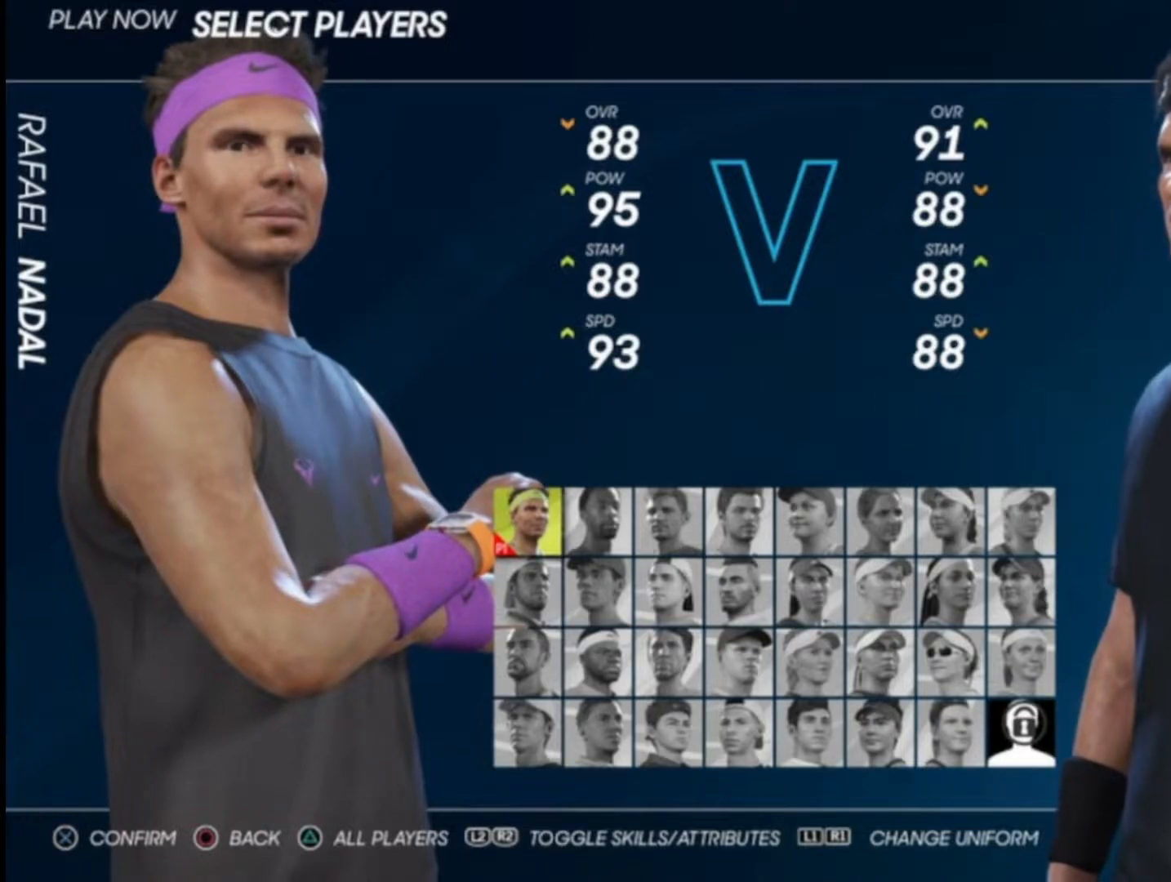
{"buttons": [], "left_stick": "center", "right_stick": "center", "events": []}
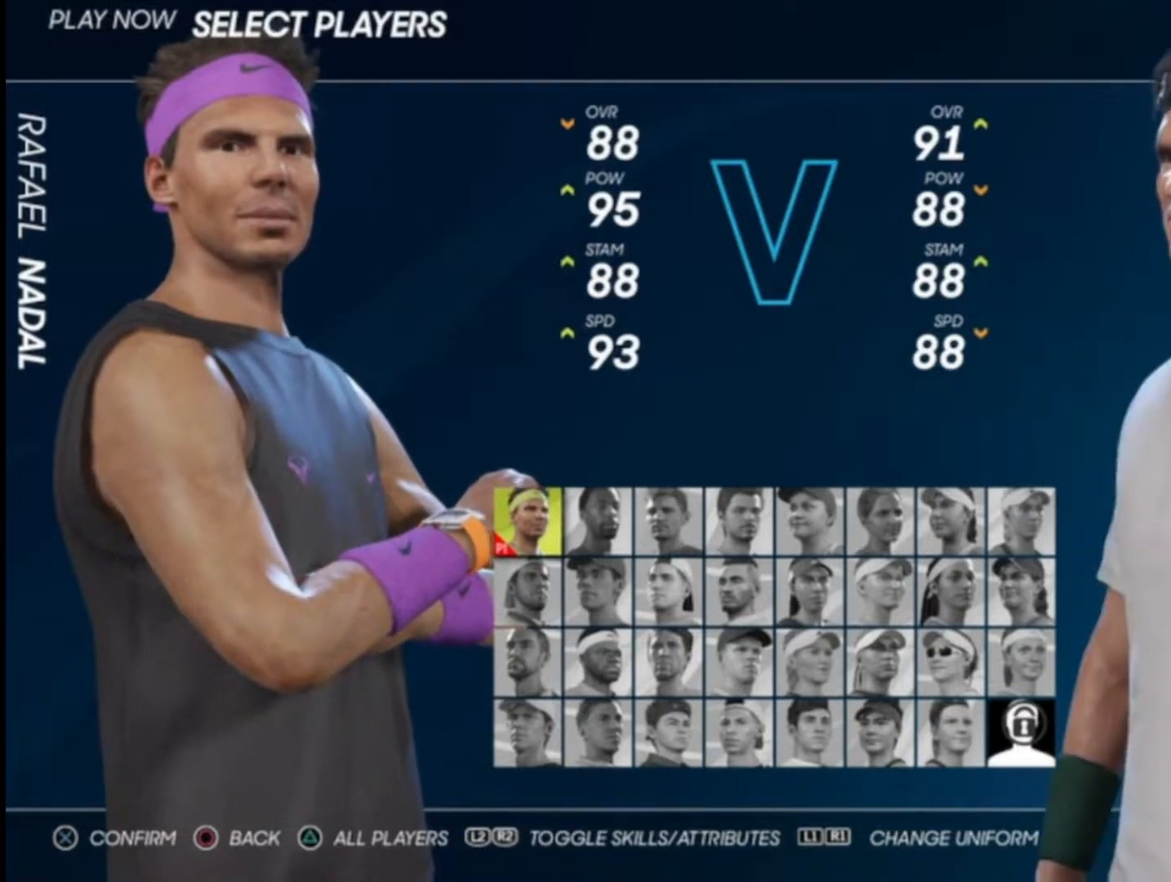
{"buttons": [], "left_stick": "center", "right_stick": "center", "events": []}
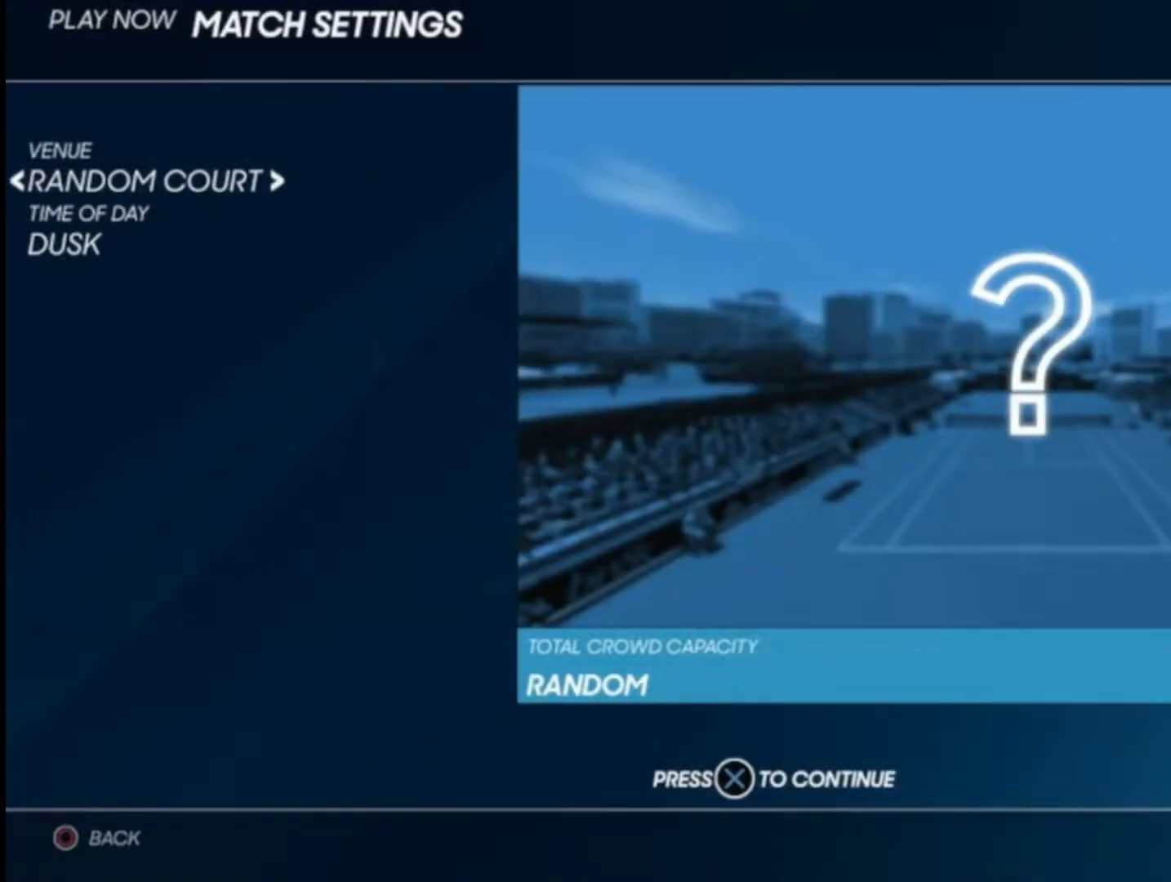
{"buttons": [], "left_stick": "center", "right_stick": "center", "events": []}
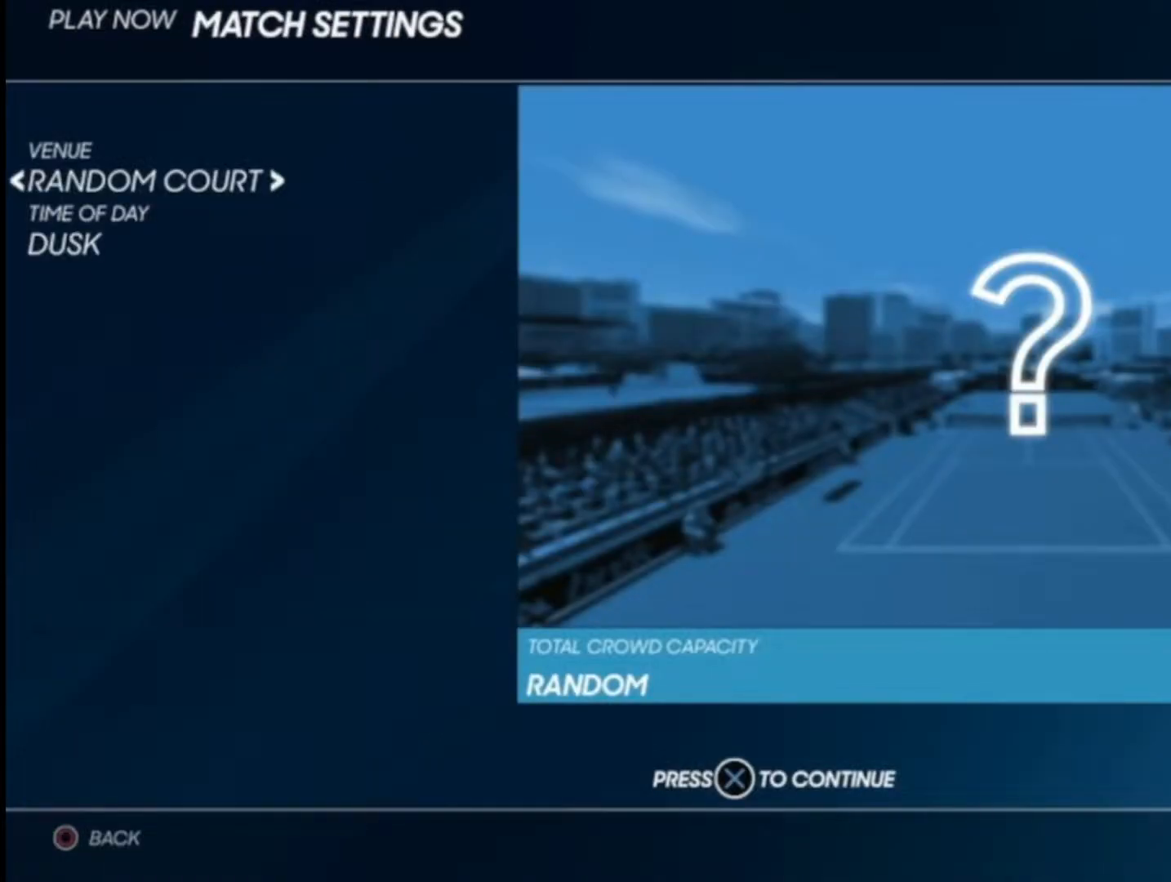
{"buttons": [], "left_stick": "center", "right_stick": "center", "events": []}
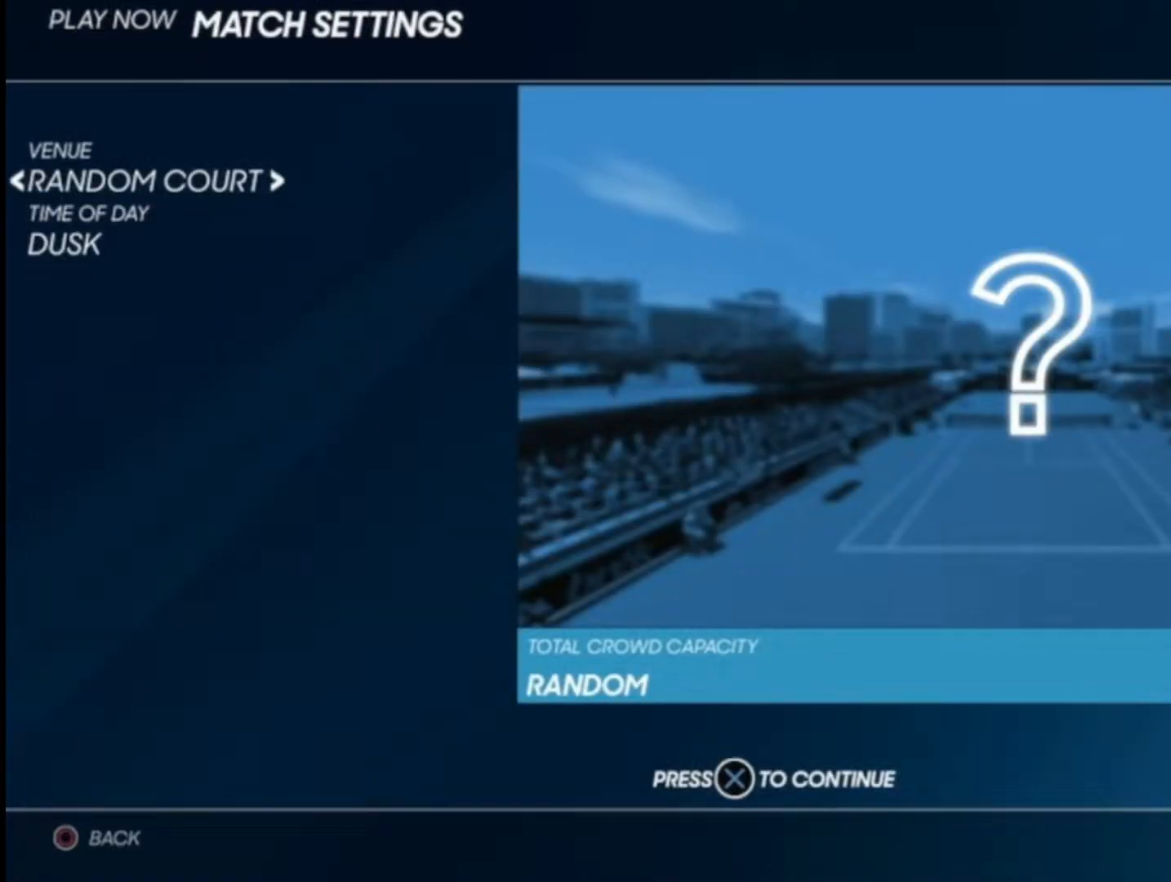
{"buttons": [], "left_stick": "center", "right_stick": "center", "events": []}
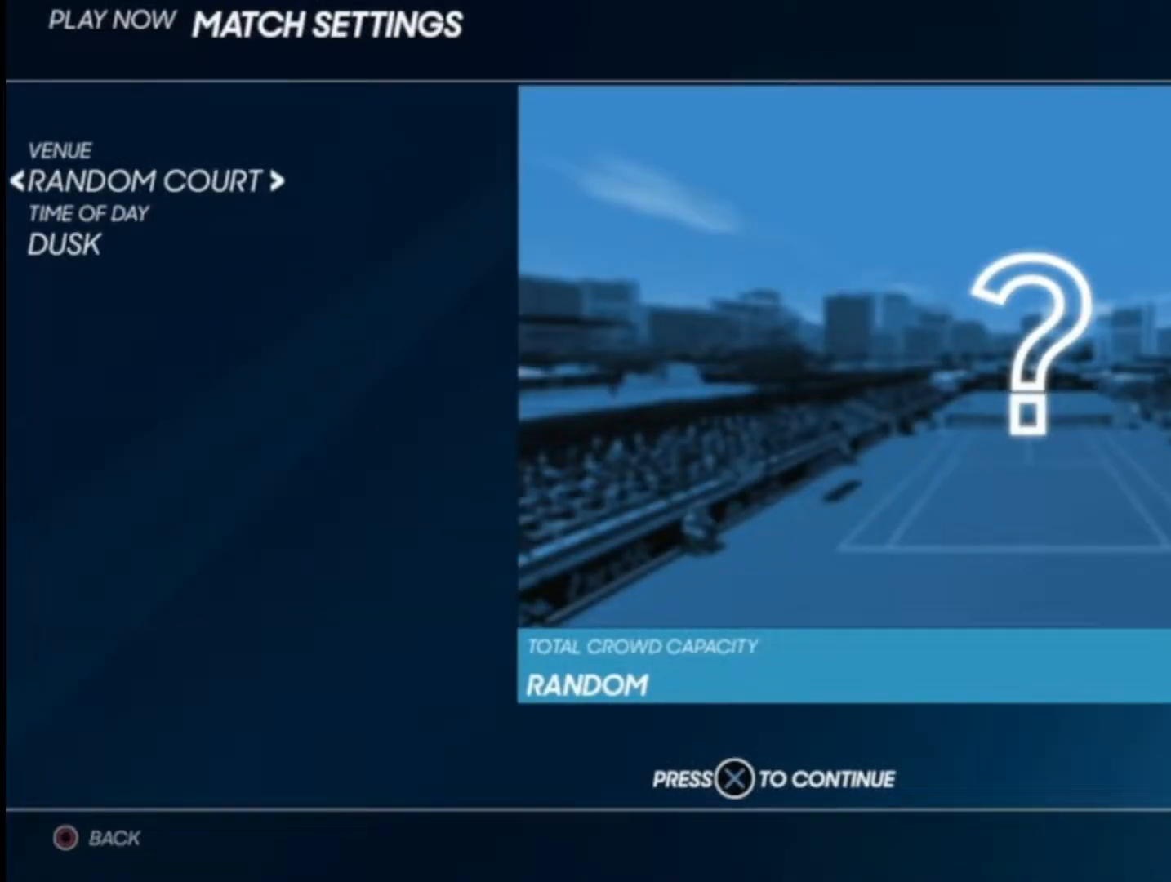
{"buttons": [], "left_stick": "center", "right_stick": "center", "events": [[384, "CROSS", "down"], [450, "CROSS", "up"]]}
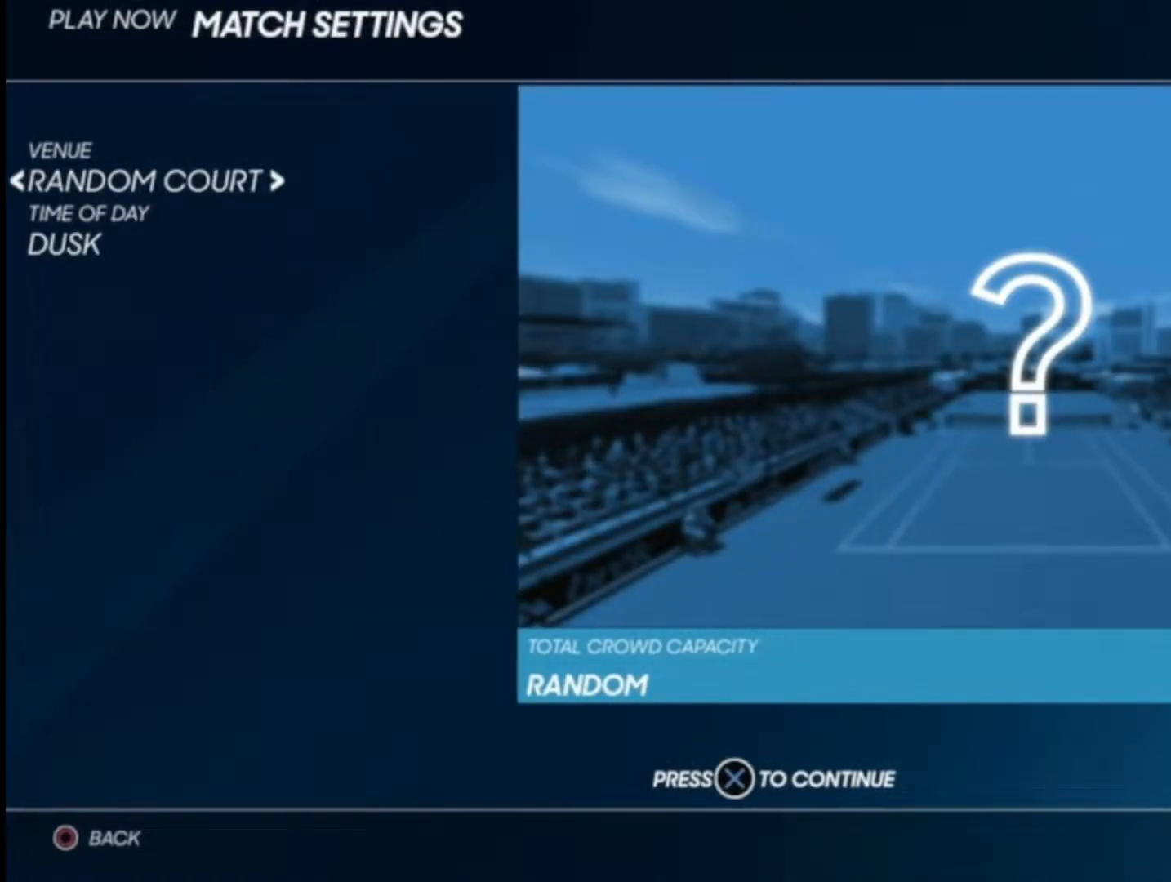
{"buttons": [], "left_stick": "center", "right_stick": "center", "events": []}
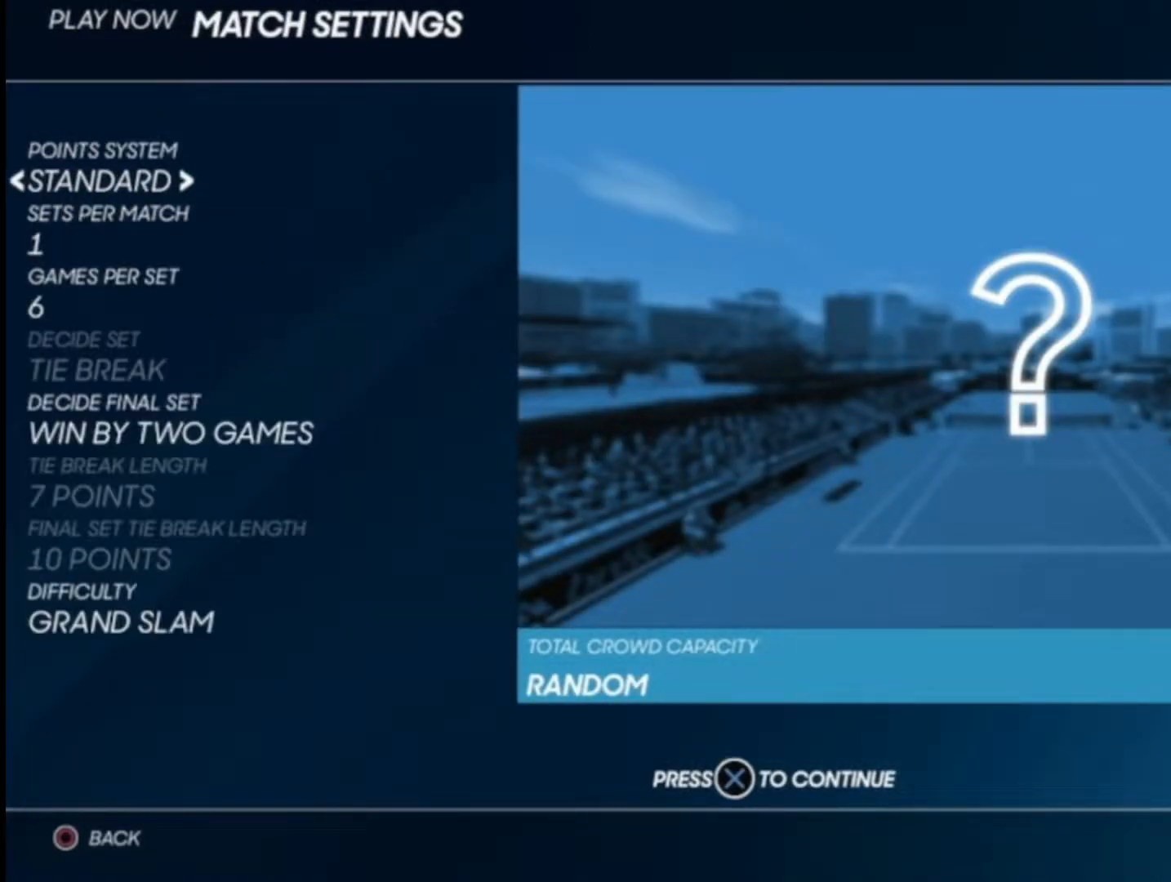
{"buttons": [], "left_stick": "center", "right_stick": "center", "events": [[350, "CIRCLE", "down"], [450, "CIRCLE", "up"]]}
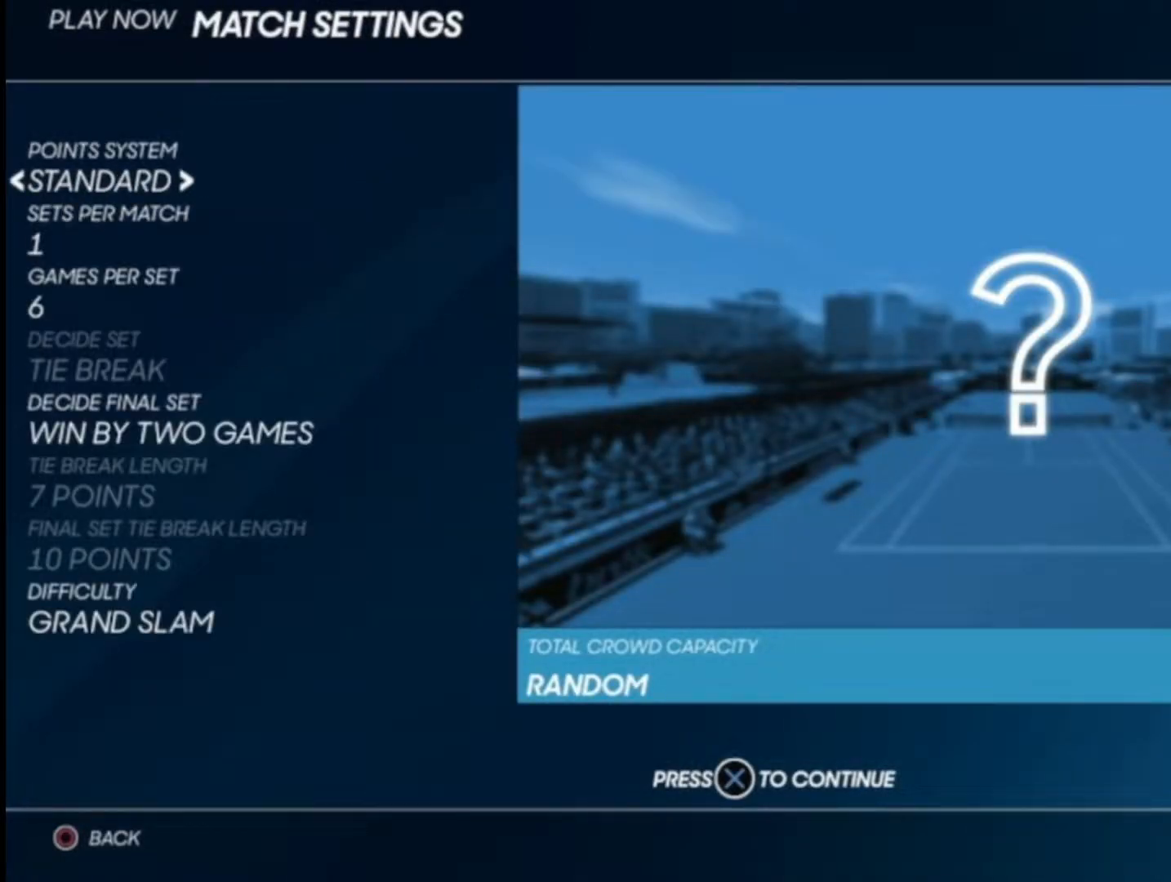
{"buttons": [], "left_stick": "center", "right_stick": "center", "events": [[317, "DPAD_RIGHT", "down"], [484, "DPAD_RIGHT", "up"]]}
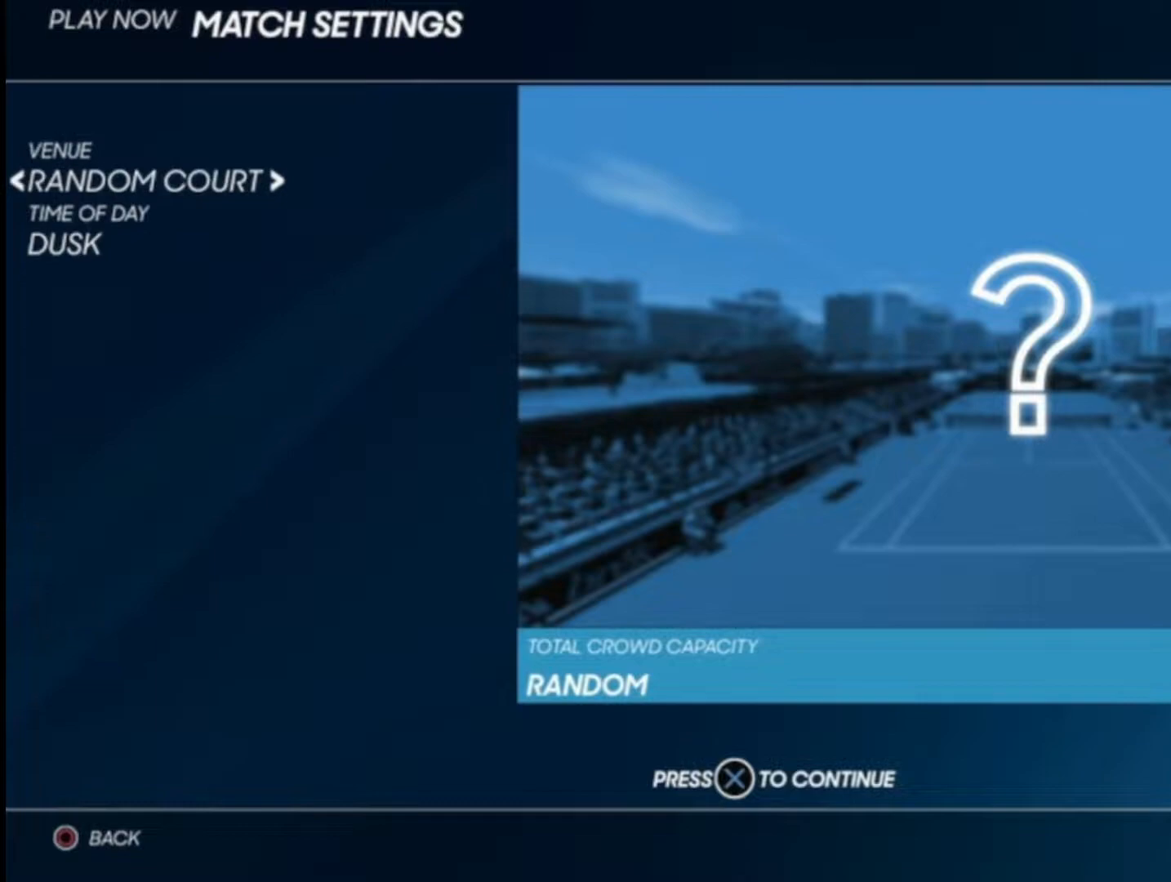
{"buttons": [], "left_stick": "center", "right_stick": "center", "events": [[183, "CROSS", "down"], [350, "CROSS", "up"]]}
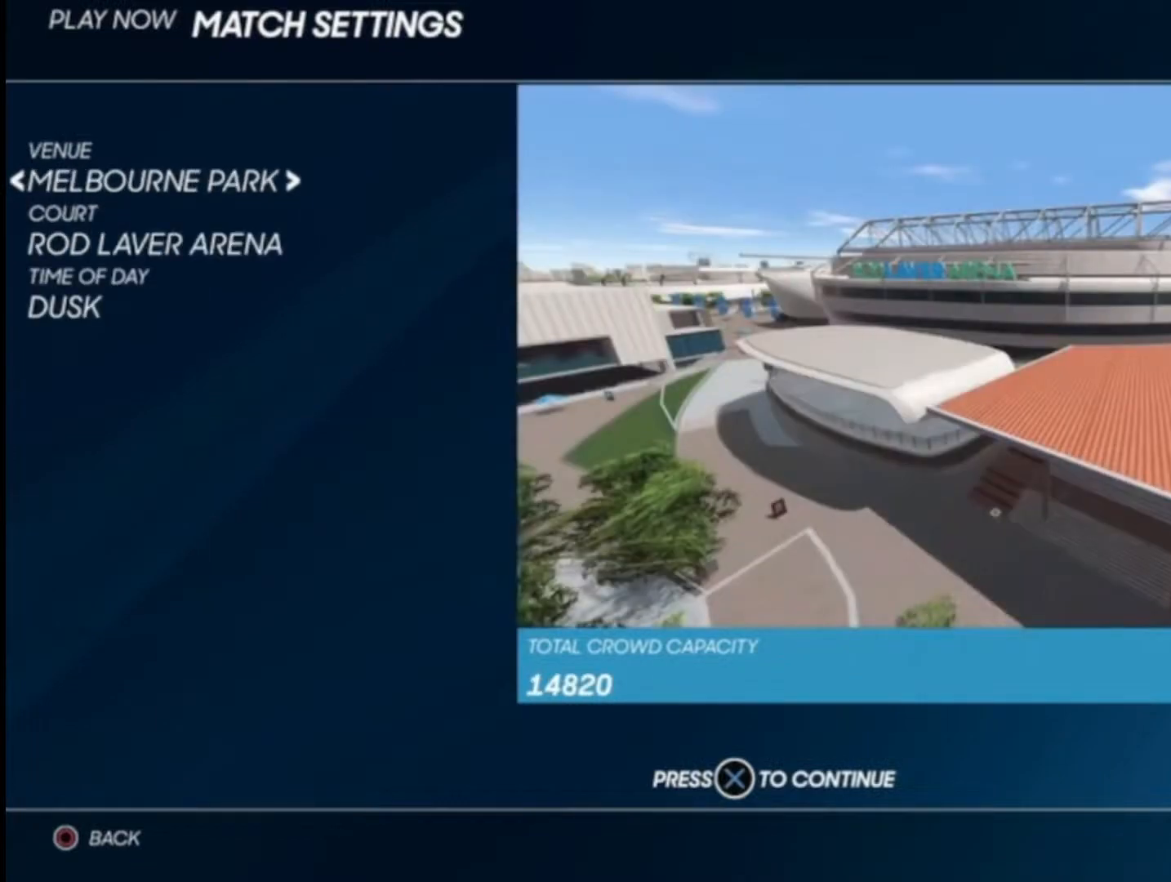
{"buttons": [], "left_stick": "center", "right_stick": "center", "events": []}
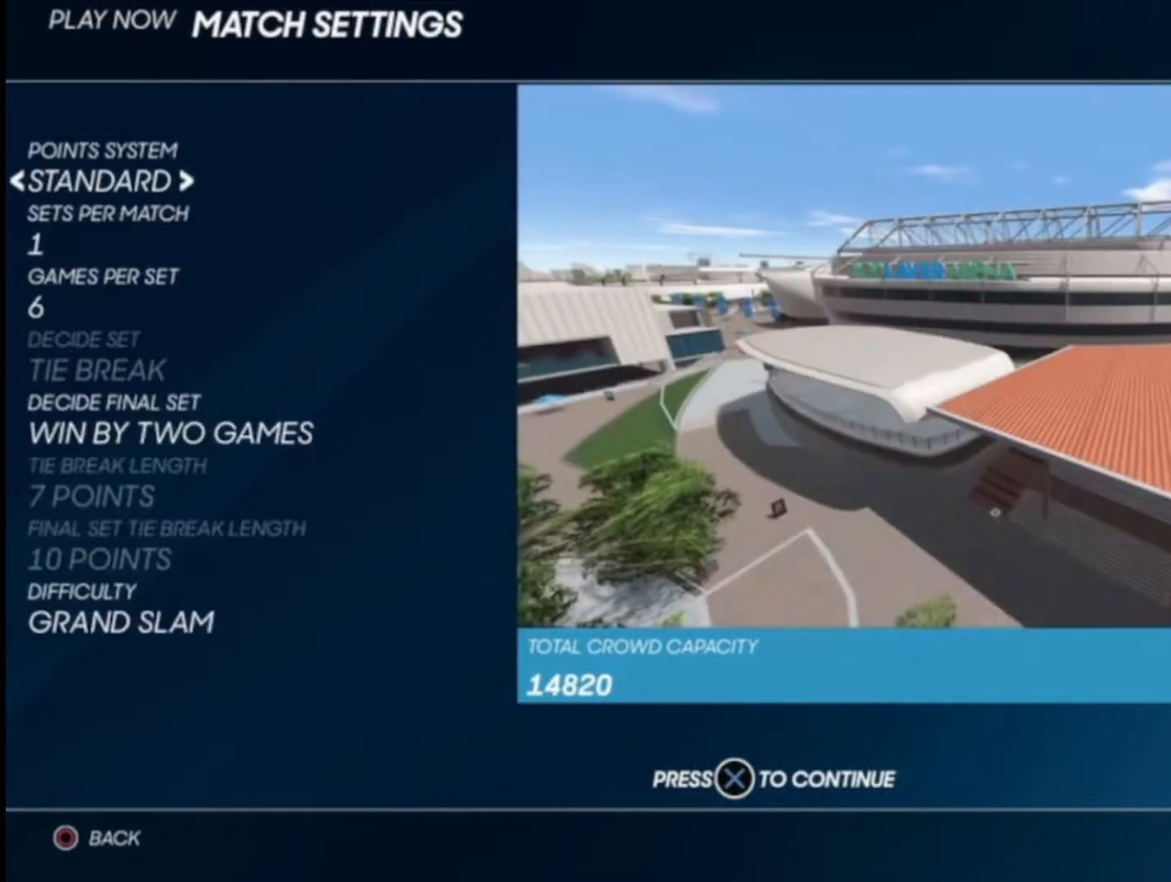
{"buttons": [], "left_stick": "center", "right_stick": "center", "events": [[217, "CROSS", "down"], [384, "CROSS", "up"]]}